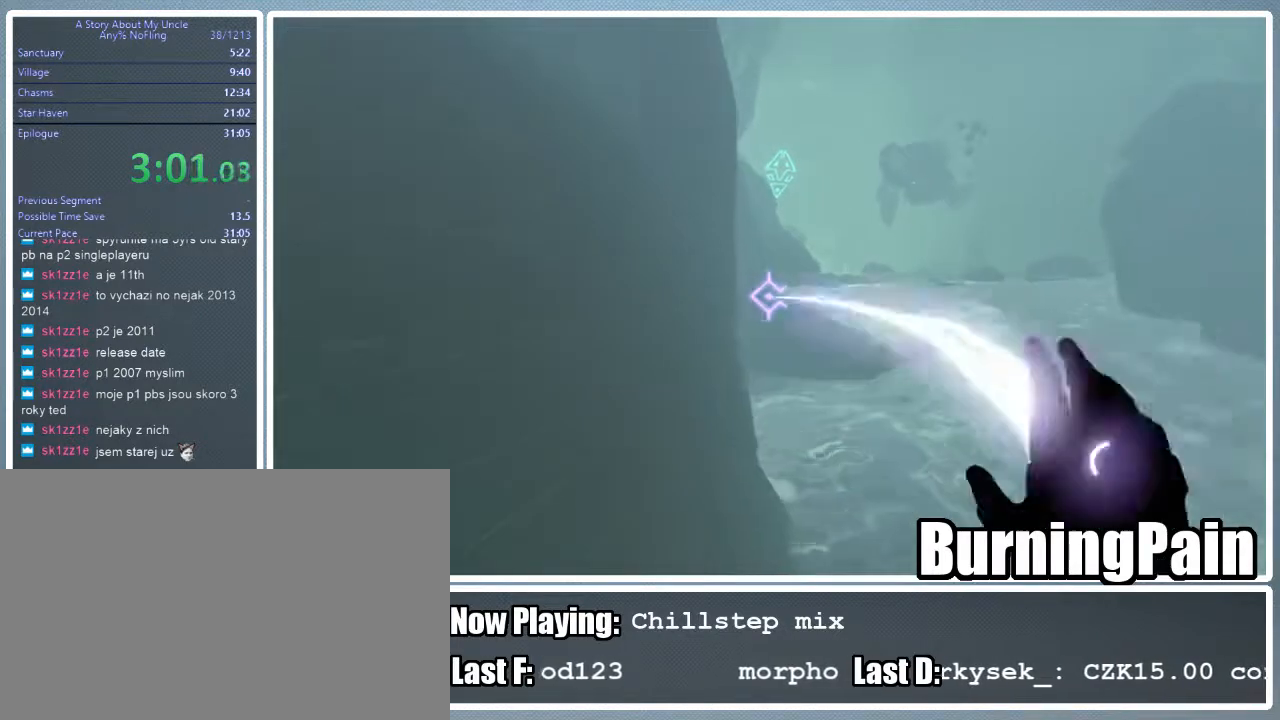
Gameplay with keyboard and mouse; each line is a JSON object with the keys and mouse buttons held at the frame after it. "events" lists presses ("down") and releases ("up") of "1", "2", "3", "4", "5", "a", "alt", "c", "ctrl", "d", "e", "f", "q", "r", "s", "shift", "space", "tab", "v", "w", "x", "z", "mouse_left", "mouse_wheel" and "mouse_right" between this image and that frame as [ms after this image, input, new state], when the widget could be followed in between. "mouse_left", "mouse_wheel", "mouse_right" = the "left", "wheel", "right" buttons of the "mouse" list. No other keys are recorded. "wheel" means that the mouse wheel is clicked or scrolled. Mouse movement is not recorded.
{"keys": ["shift", "w"], "mouse": ["left", "right"], "events": []}
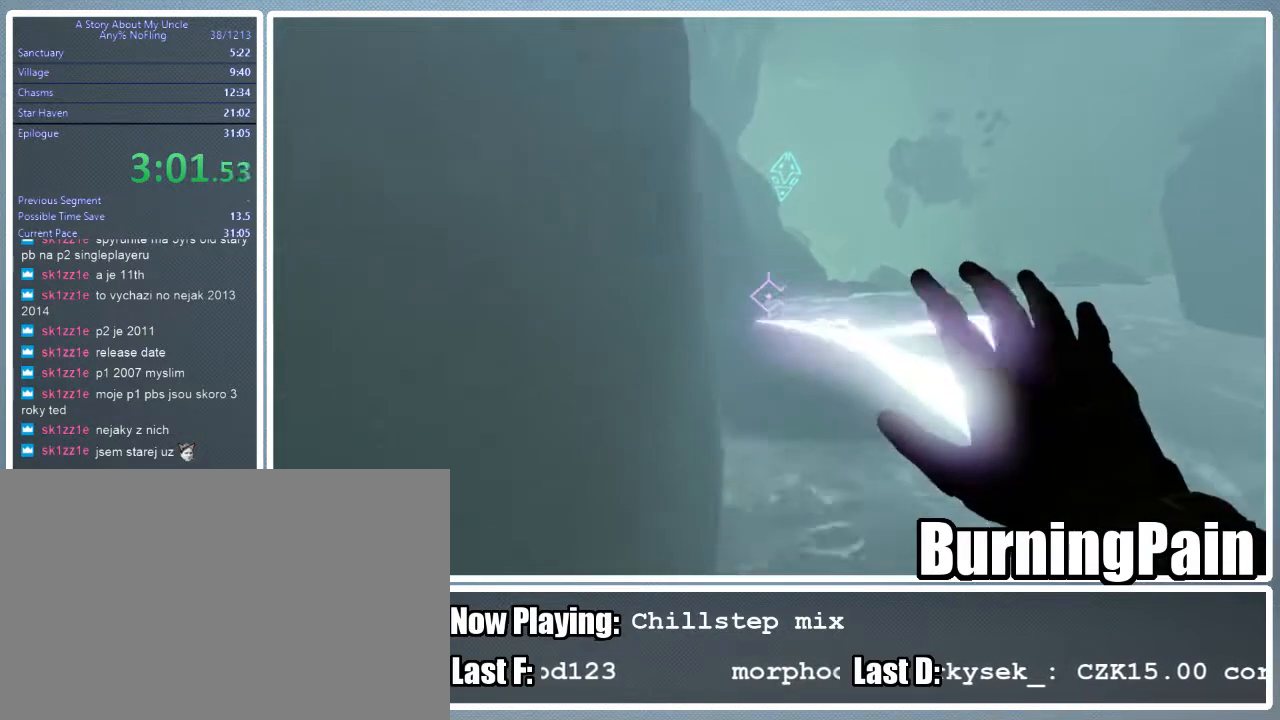
{"keys": ["shift", "w"], "mouse": ["left", "right"], "events": []}
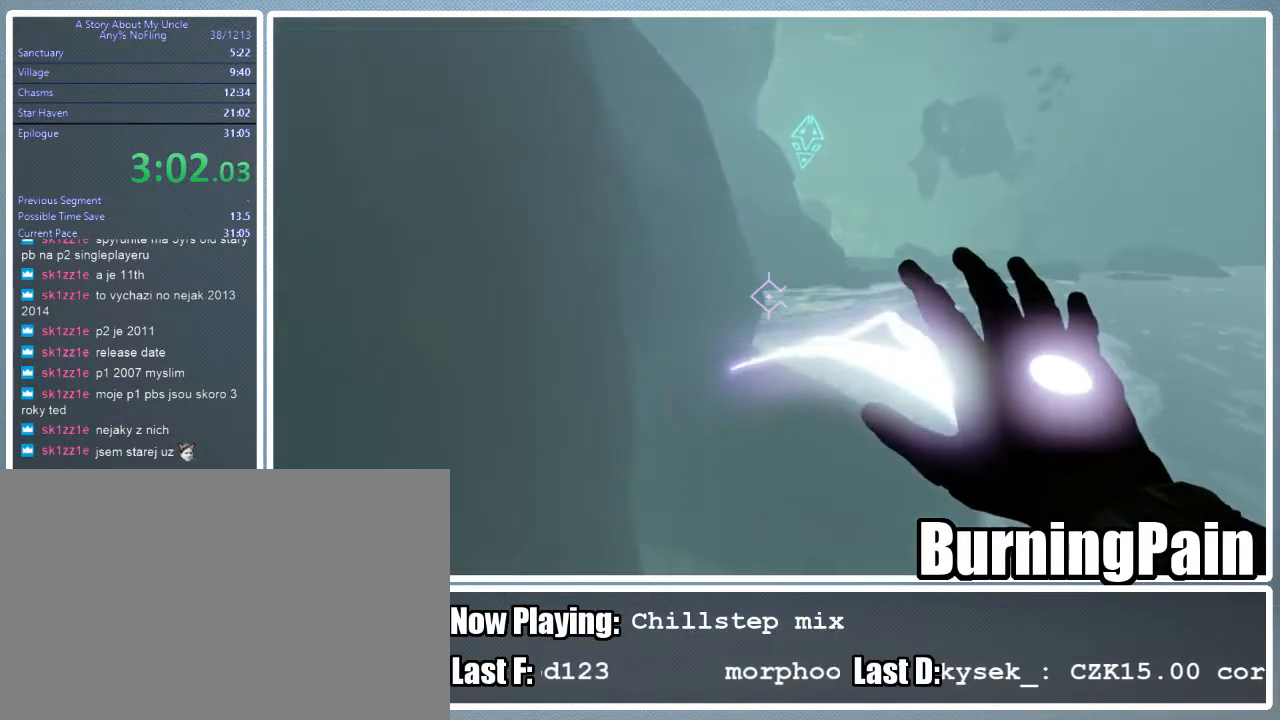
{"keys": ["shift", "w"], "mouse": ["left", "right"], "events": []}
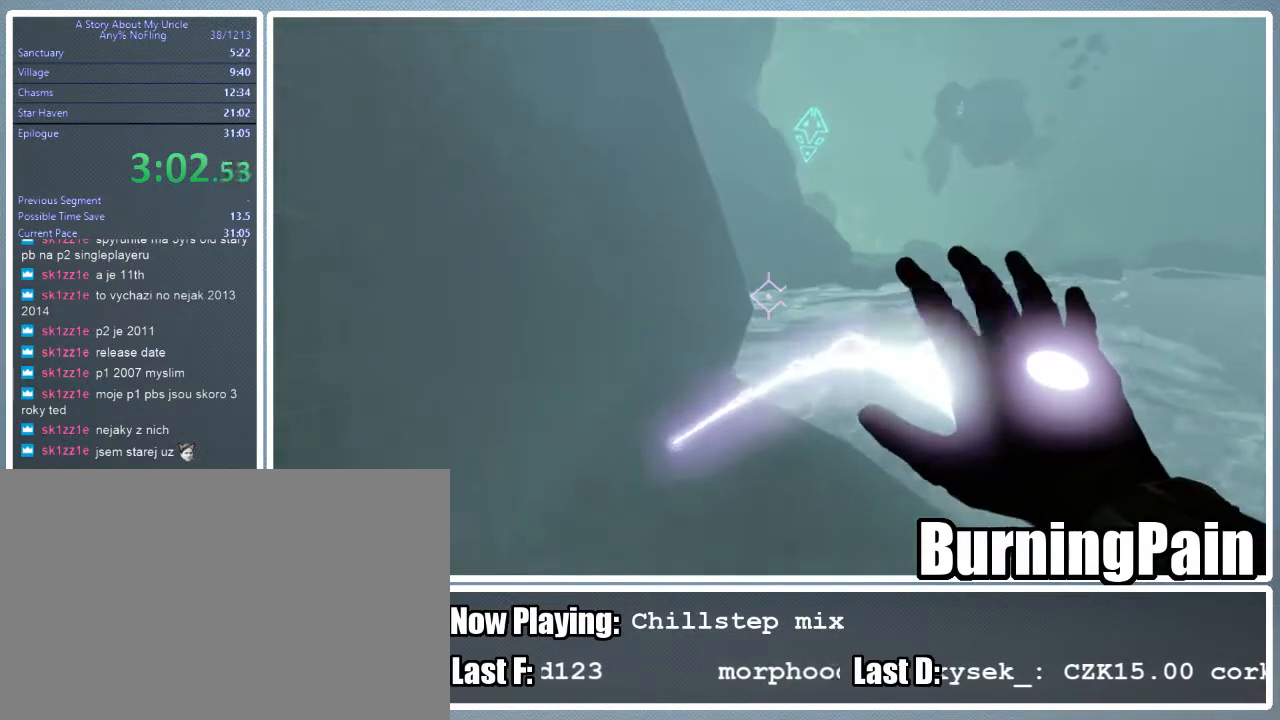
{"keys": ["shift", "w"], "mouse": ["right"], "events": [[156, "mouse_left", "up"], [200, "a", "down"], [467, "a", "up"]]}
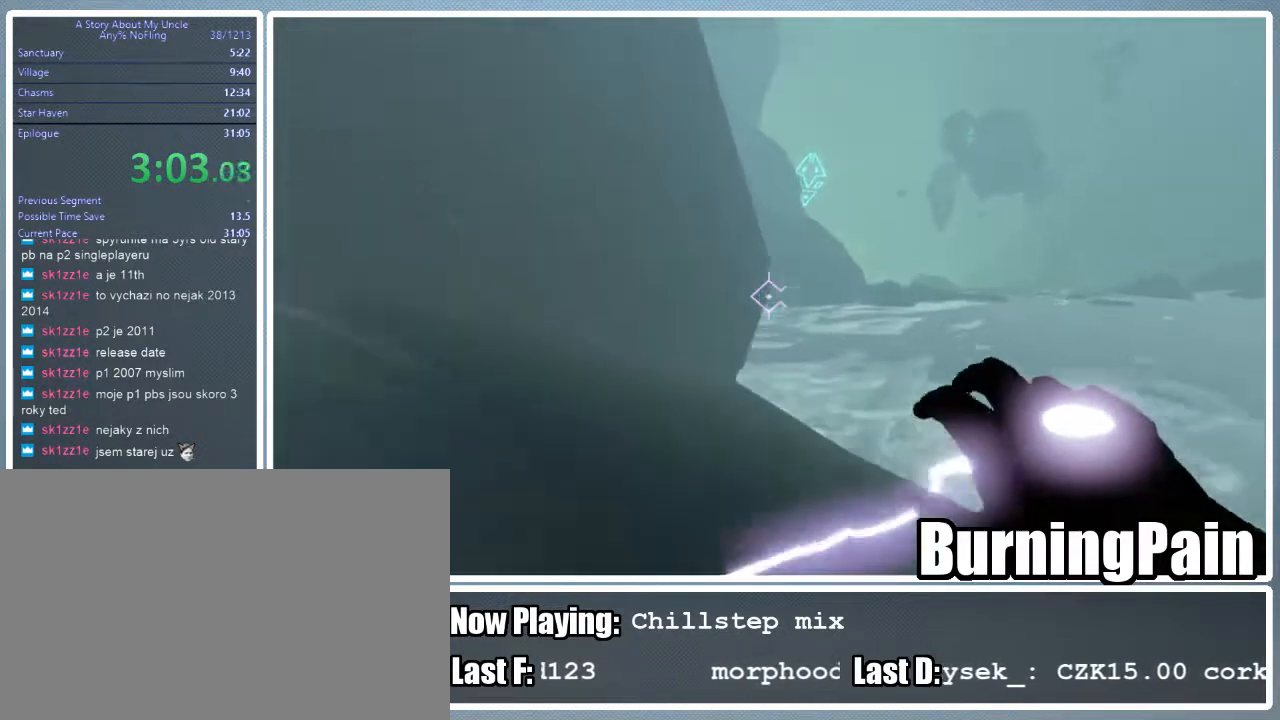
{"keys": ["shift", "w"], "mouse": [], "events": [[111, "mouse_right", "up"]]}
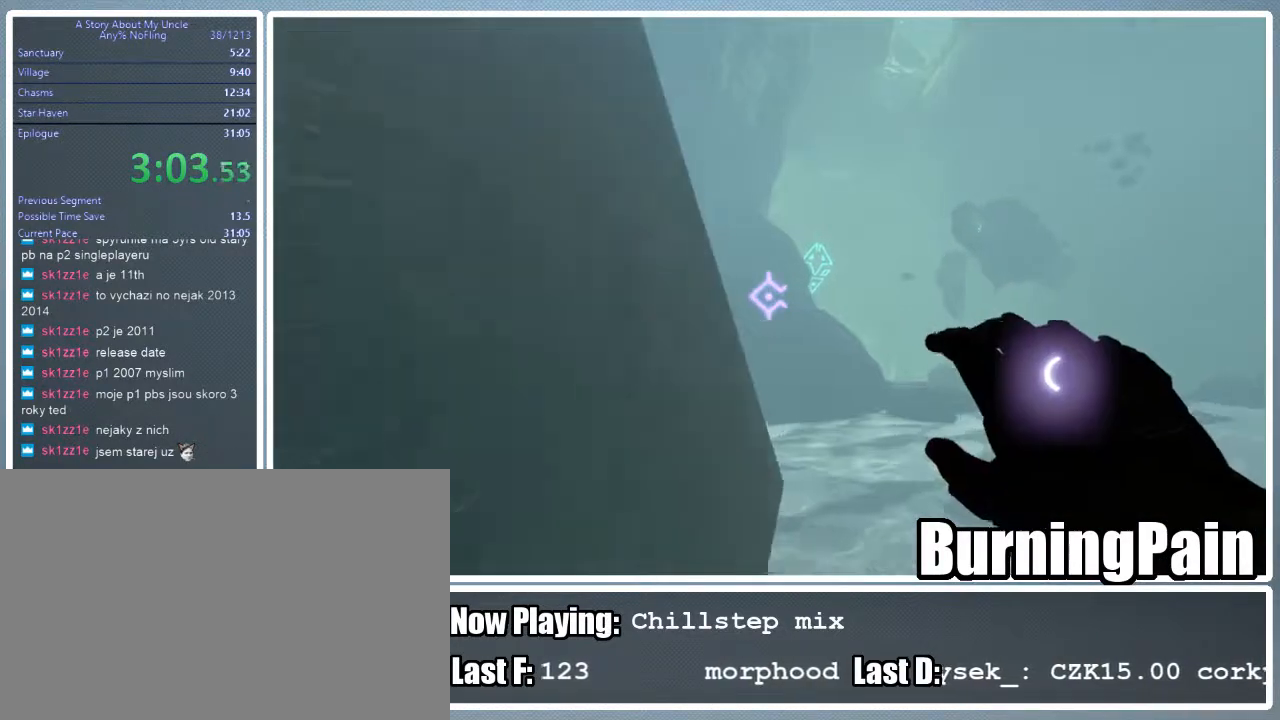
{"keys": ["shift", "w"], "mouse": ["left"], "events": [[511, "mouse_left", "down"]]}
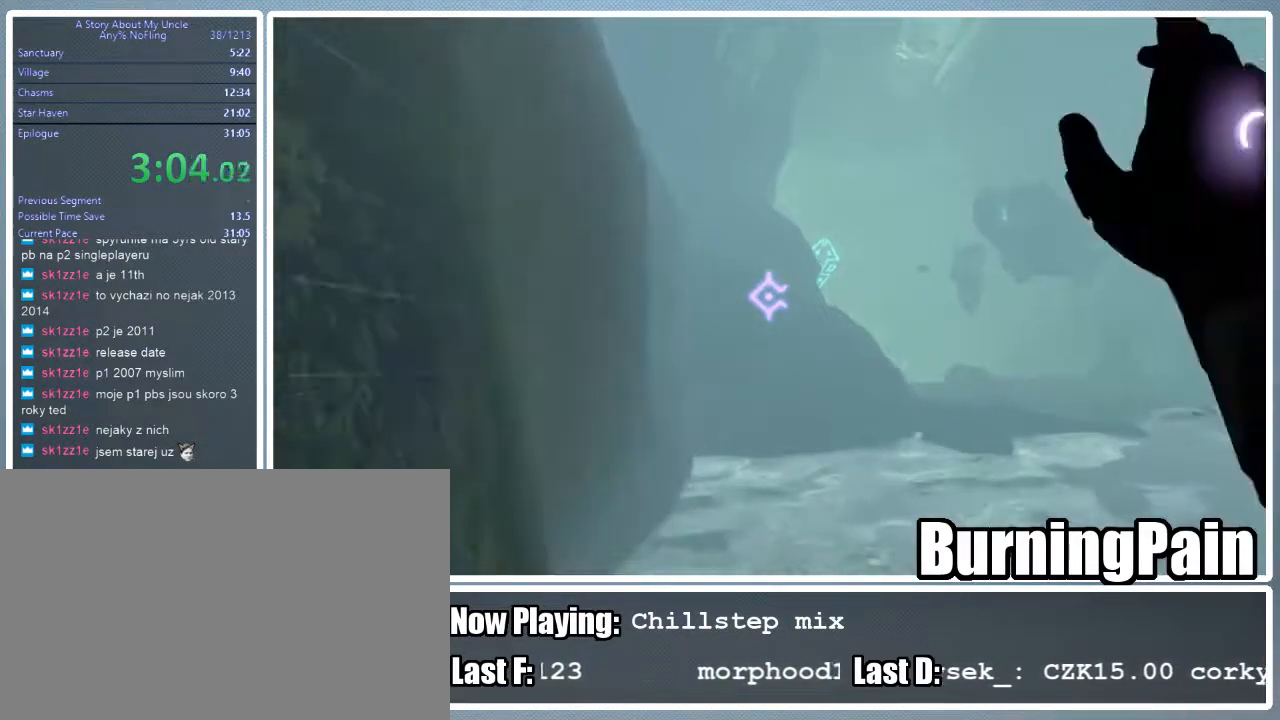
{"keys": ["shift", "w"], "mouse": ["left", "right"], "events": [[45, "mouse_right", "down"]]}
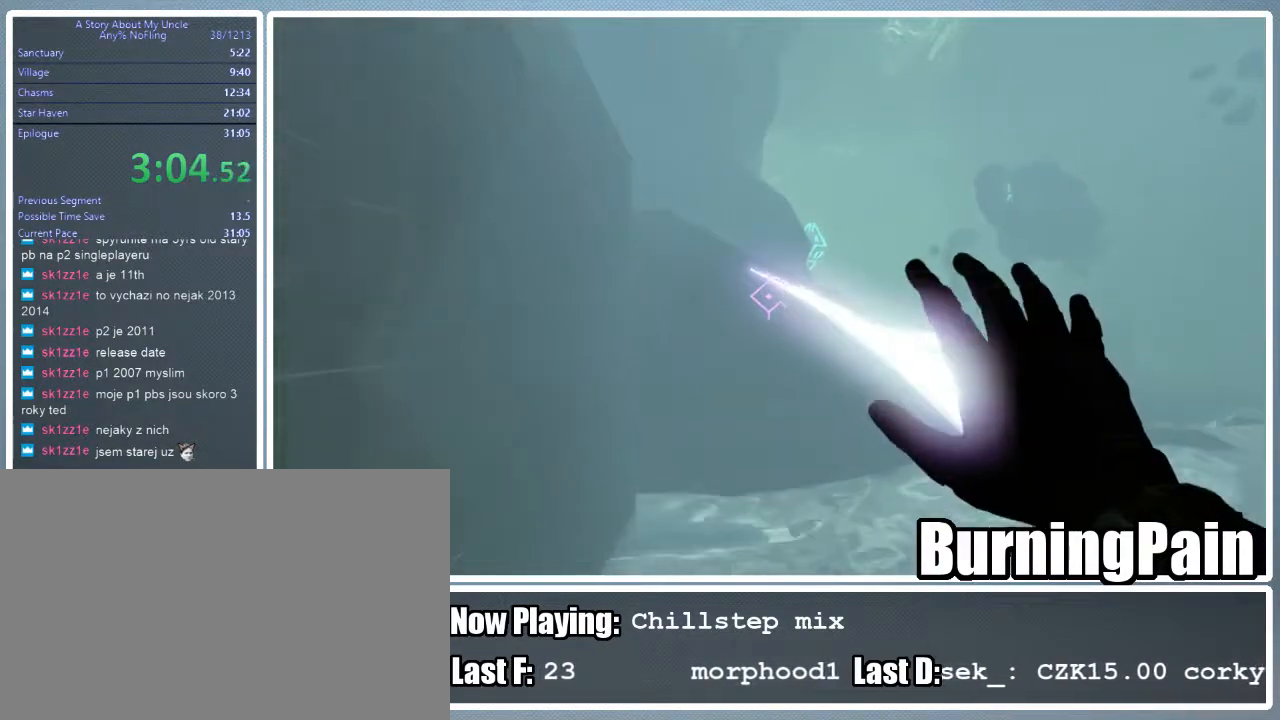
{"keys": ["shift", "w"], "mouse": ["left", "right"], "events": []}
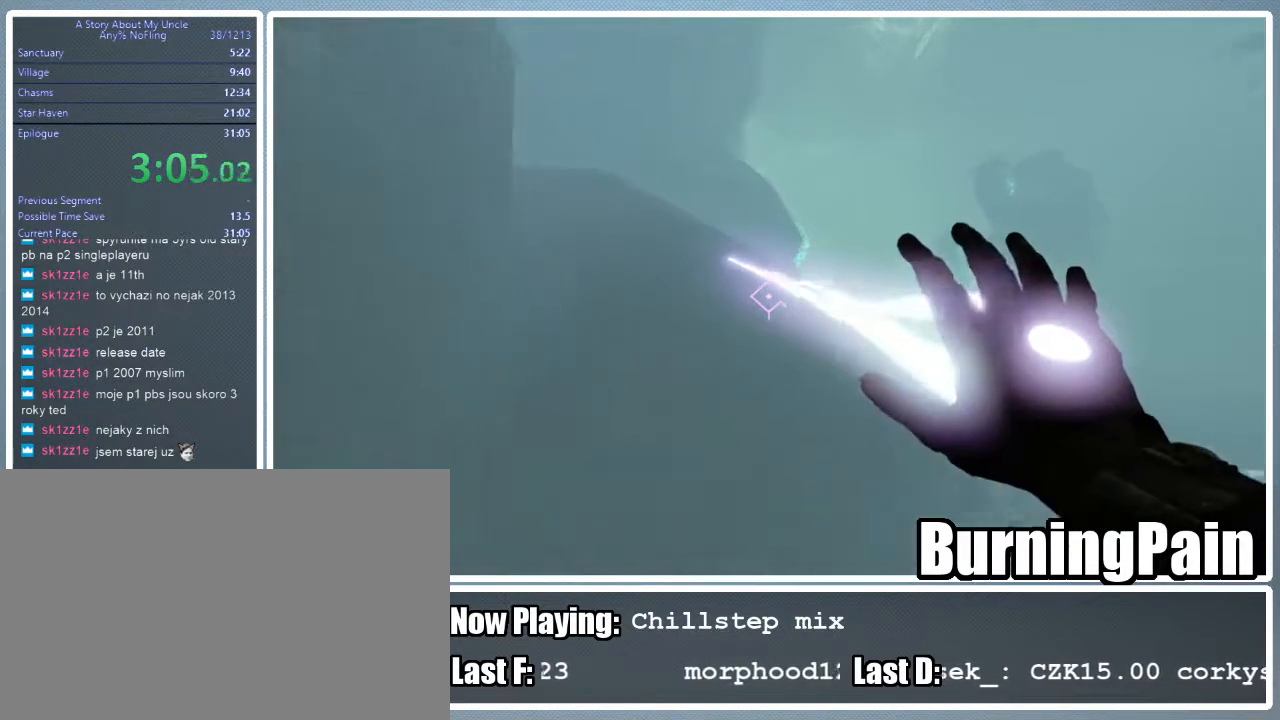
{"keys": ["shift", "w"], "mouse": ["left", "right"], "events": []}
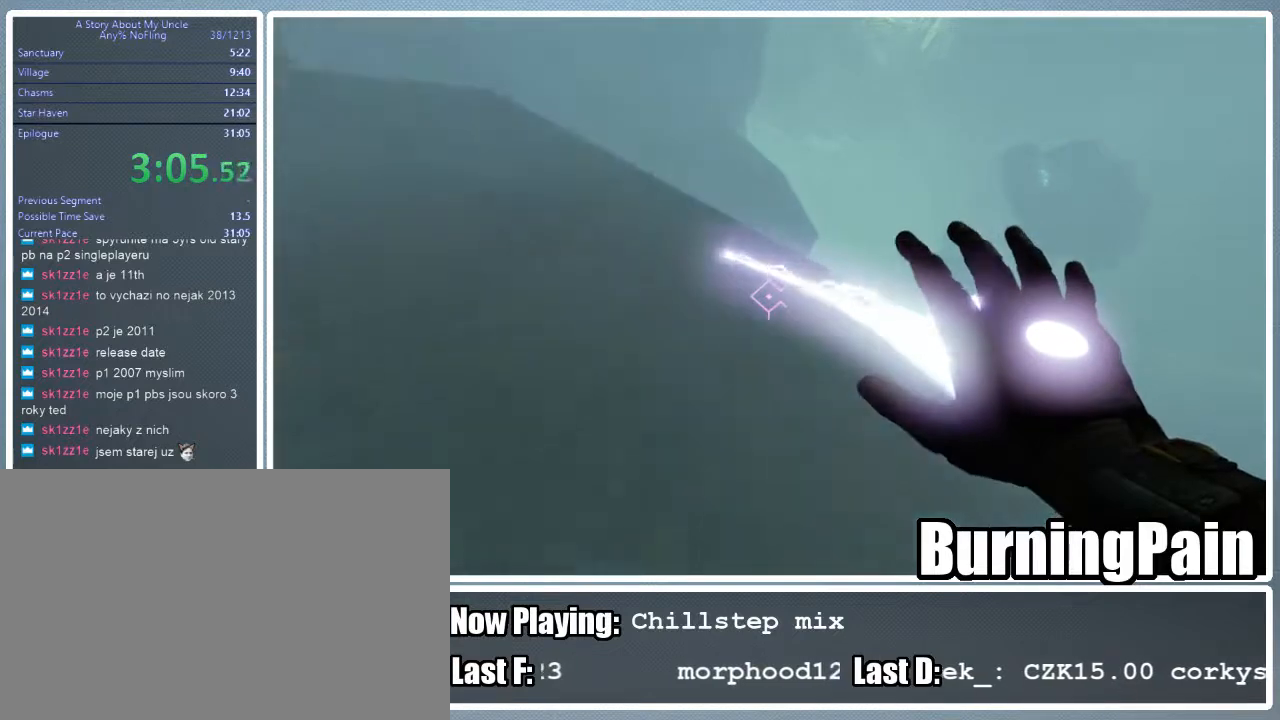
{"keys": ["shift", "w"], "mouse": ["right"], "events": [[333, "mouse_left", "up"]]}
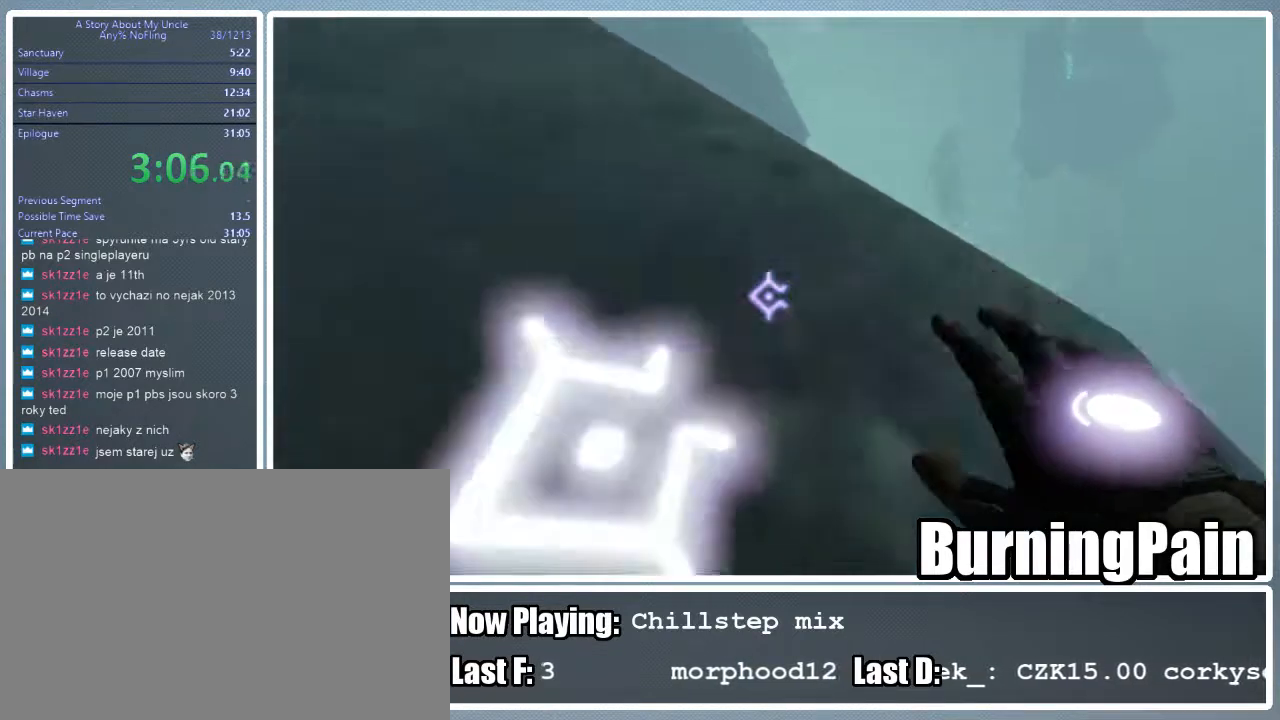
{"keys": ["shift", "w"], "mouse": ["right"], "events": [[67, "space", "down"], [289, "space", "up"]]}
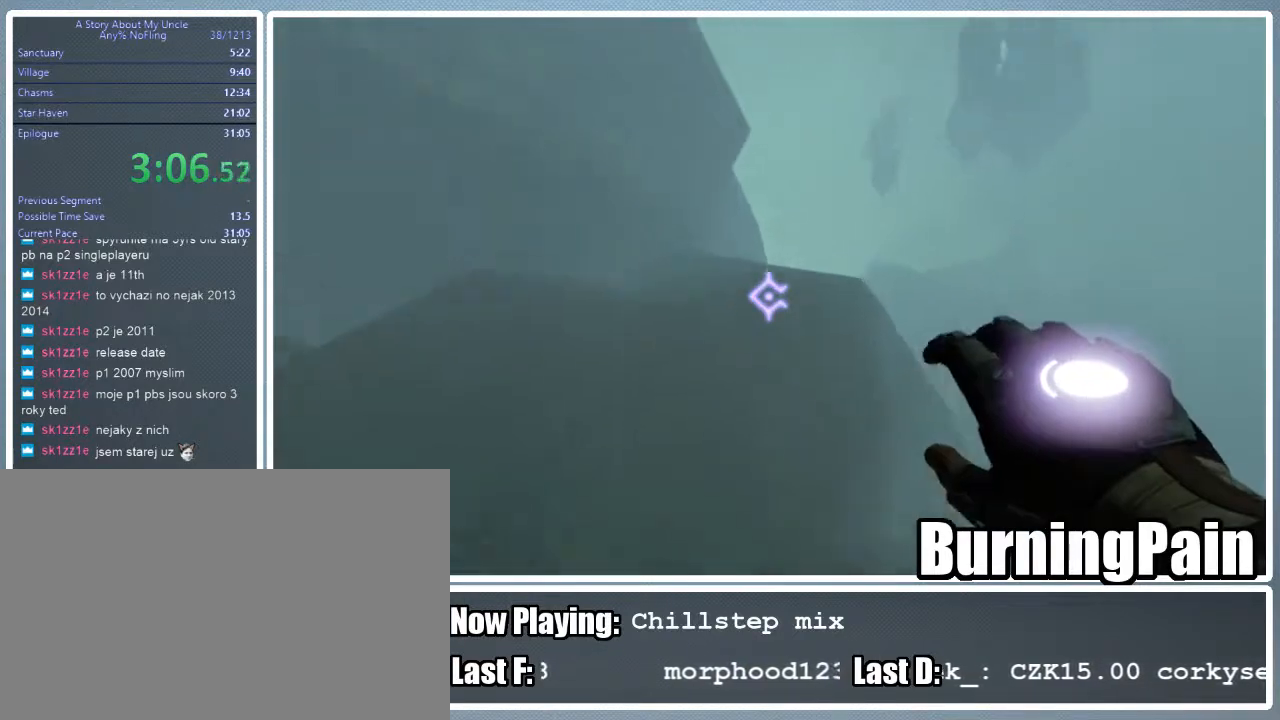
{"keys": ["shift", "w"], "mouse": ["left", "right"], "events": [[89, "mouse_left", "down"]]}
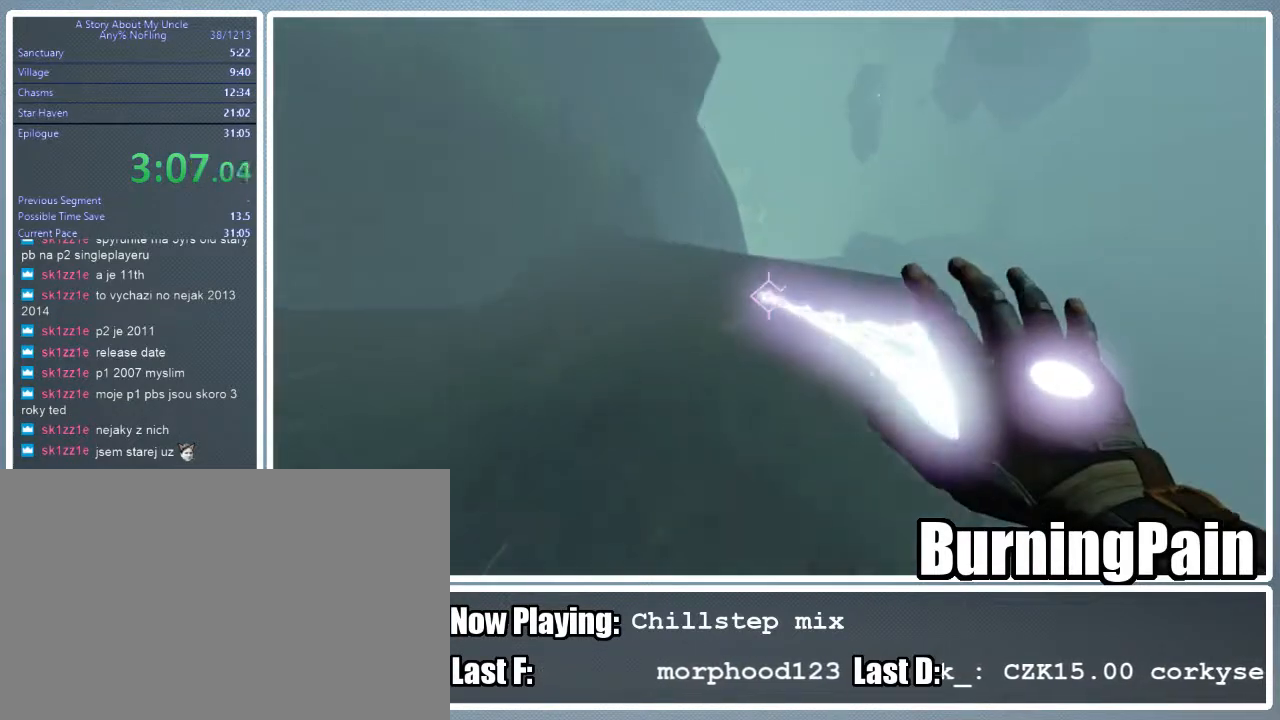
{"keys": ["shift", "w"], "mouse": ["right"], "events": [[222, "mouse_left", "up"]]}
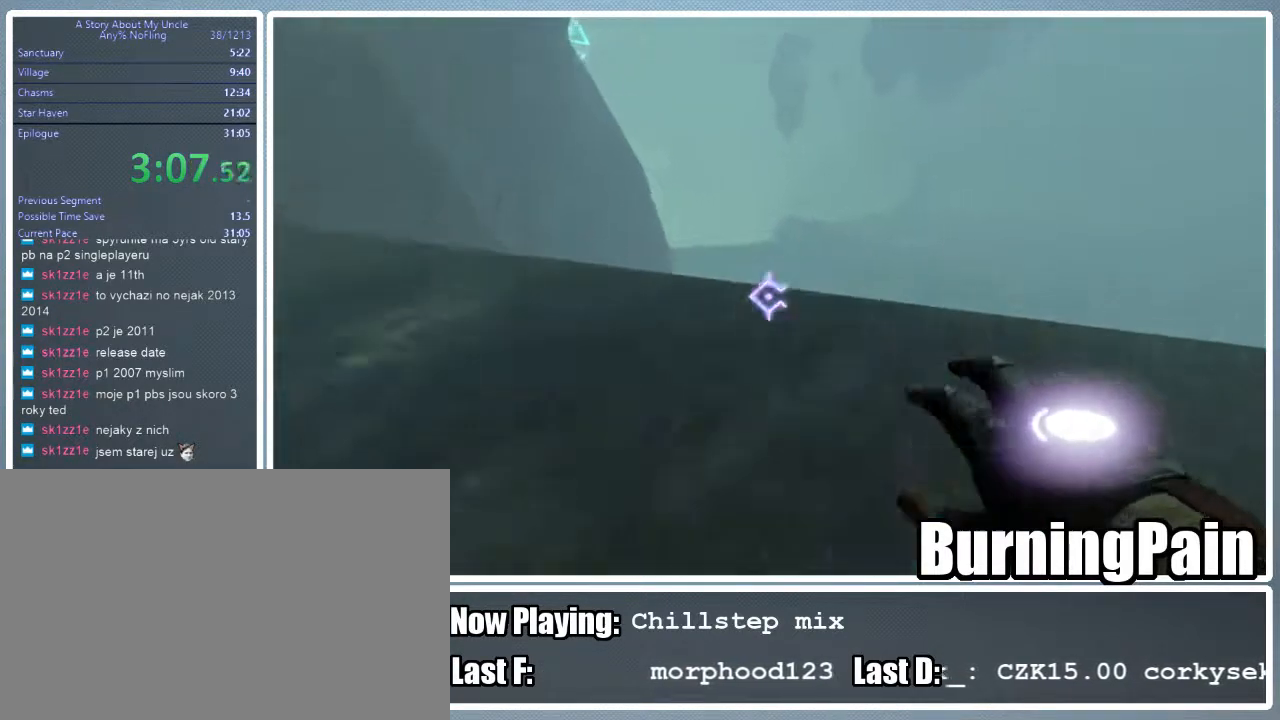
{"keys": ["shift", "w"], "mouse": ["right"], "events": []}
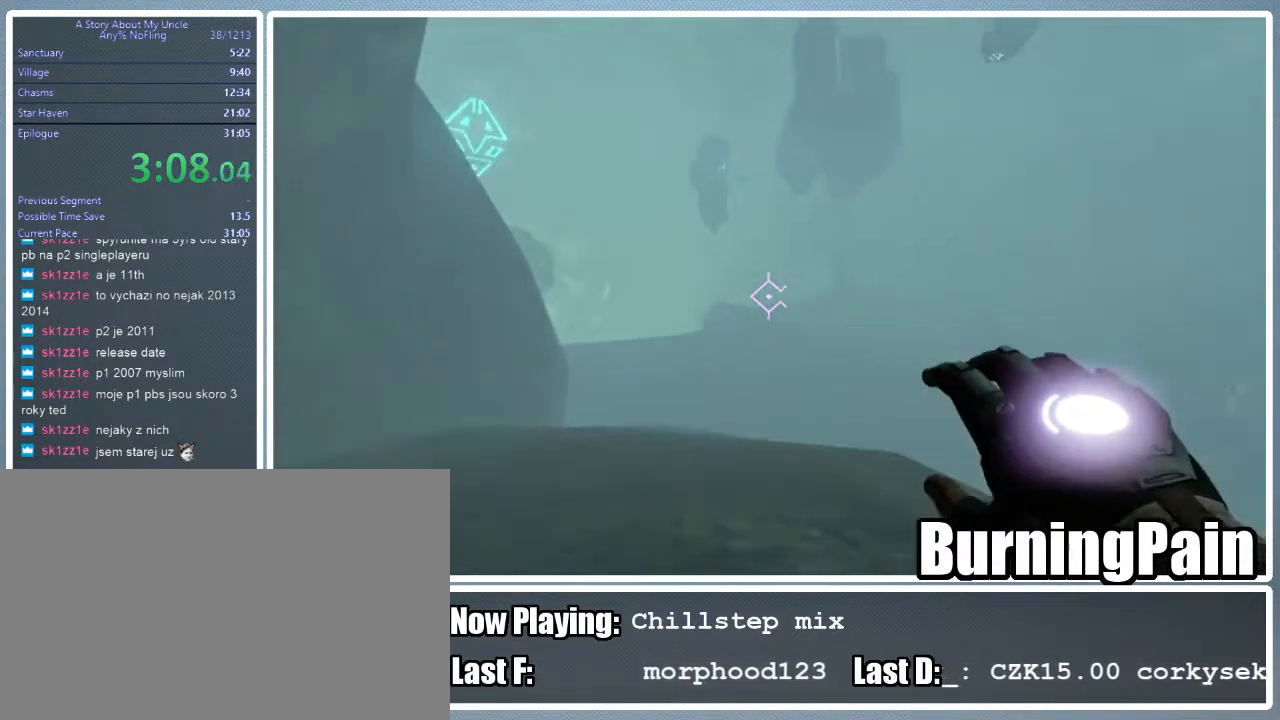
{"keys": ["shift", "w"], "mouse": ["right"], "events": []}
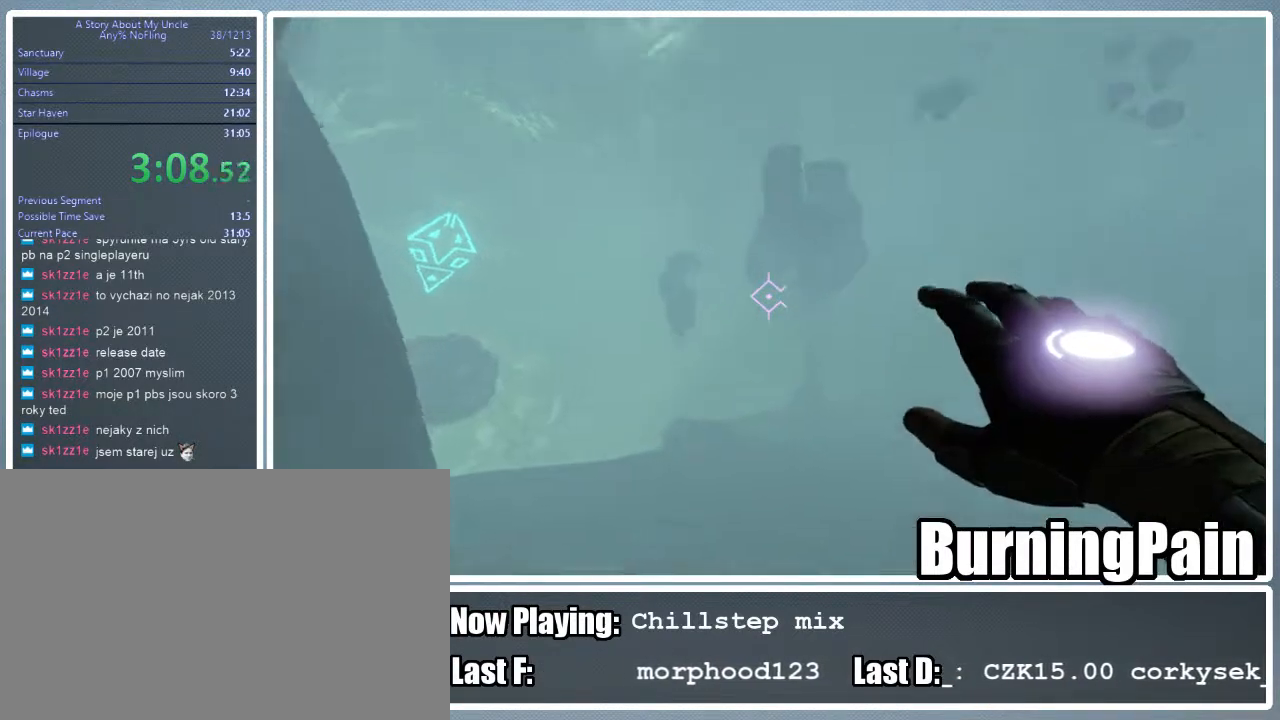
{"keys": ["shift", "w"], "mouse": [], "events": [[511, "mouse_right", "up"]]}
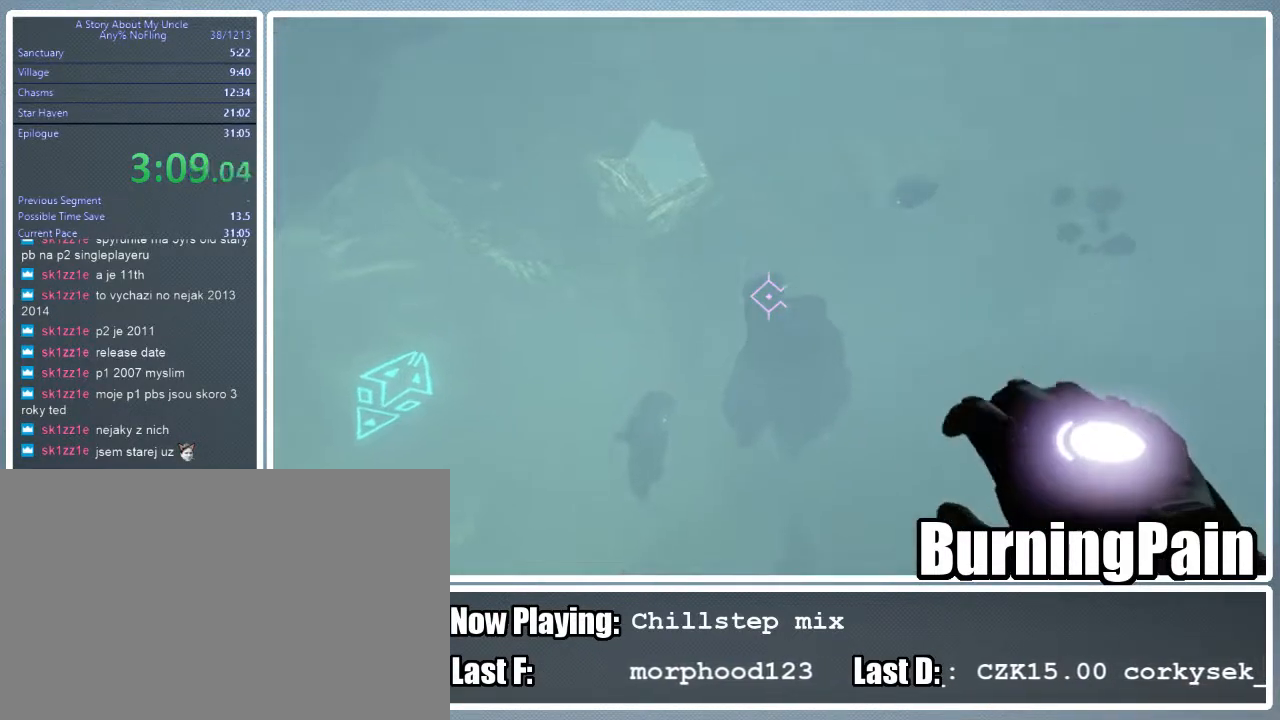
{"keys": ["shift", "w"], "mouse": [], "events": []}
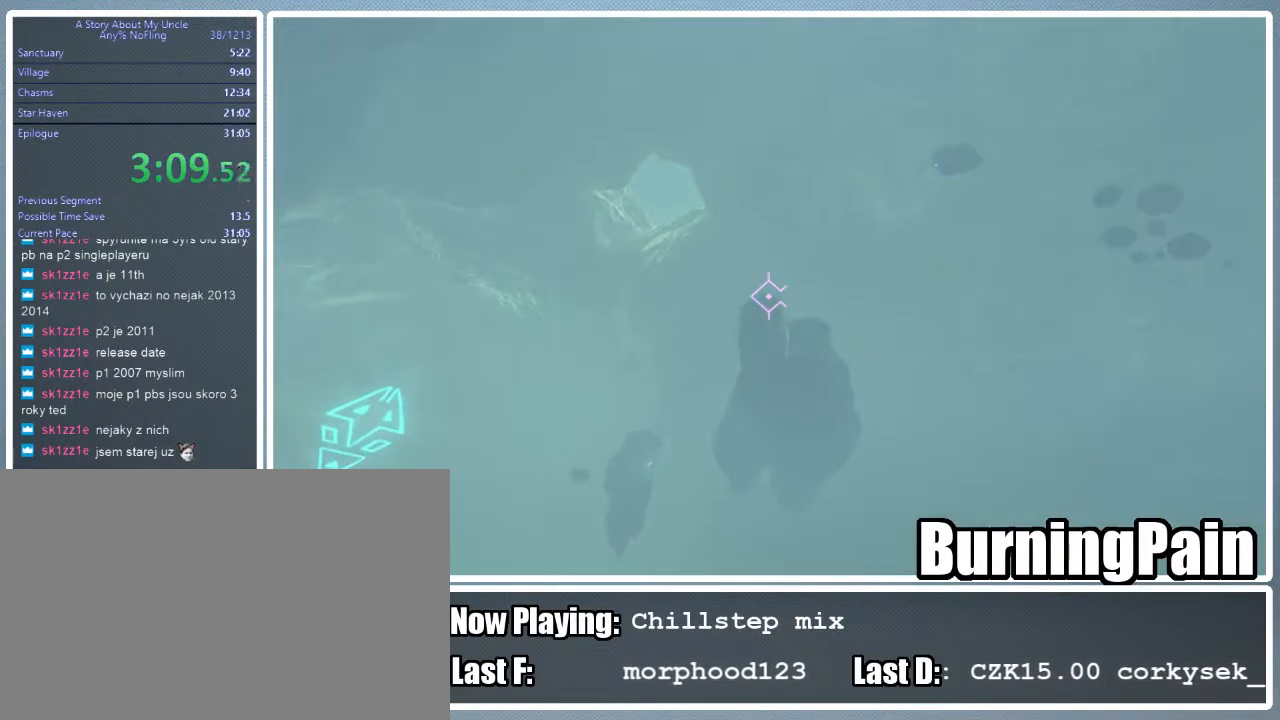
{"keys": ["shift", "w"], "mouse": [], "events": []}
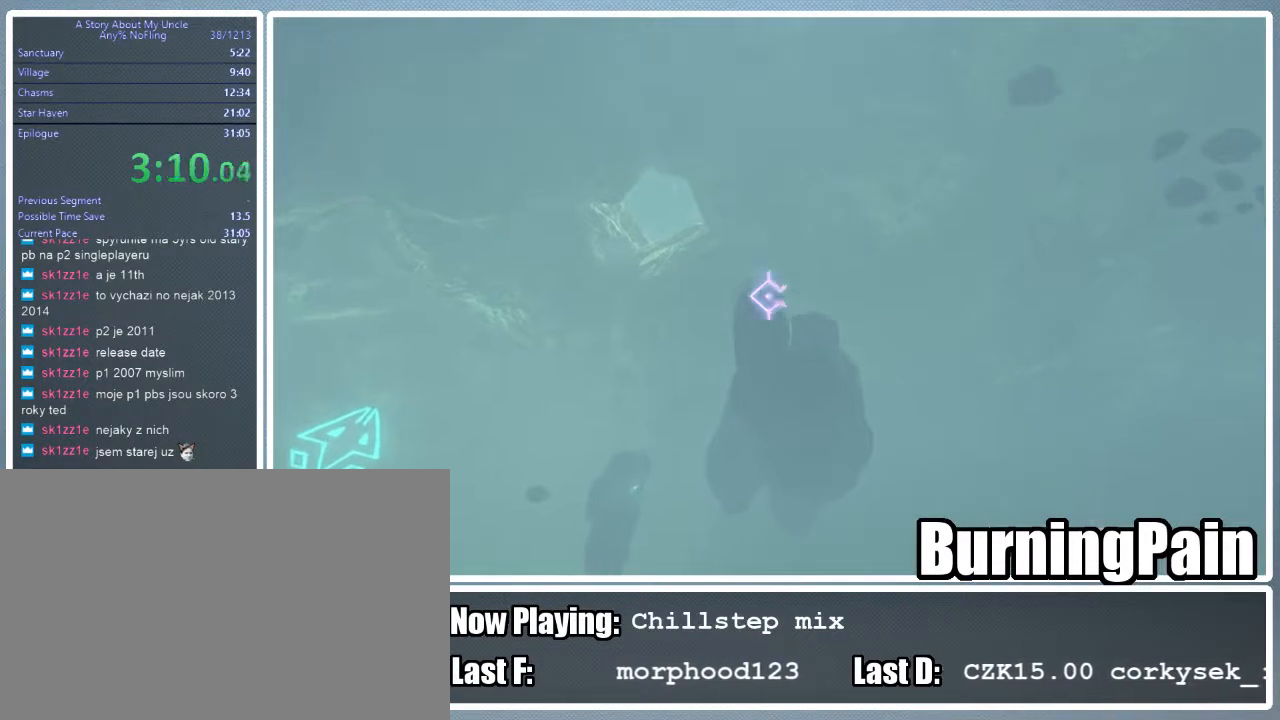
{"keys": ["shift", "w"], "mouse": ["left", "right"], "events": [[45, "mouse_left", "down"], [89, "mouse_right", "down"]]}
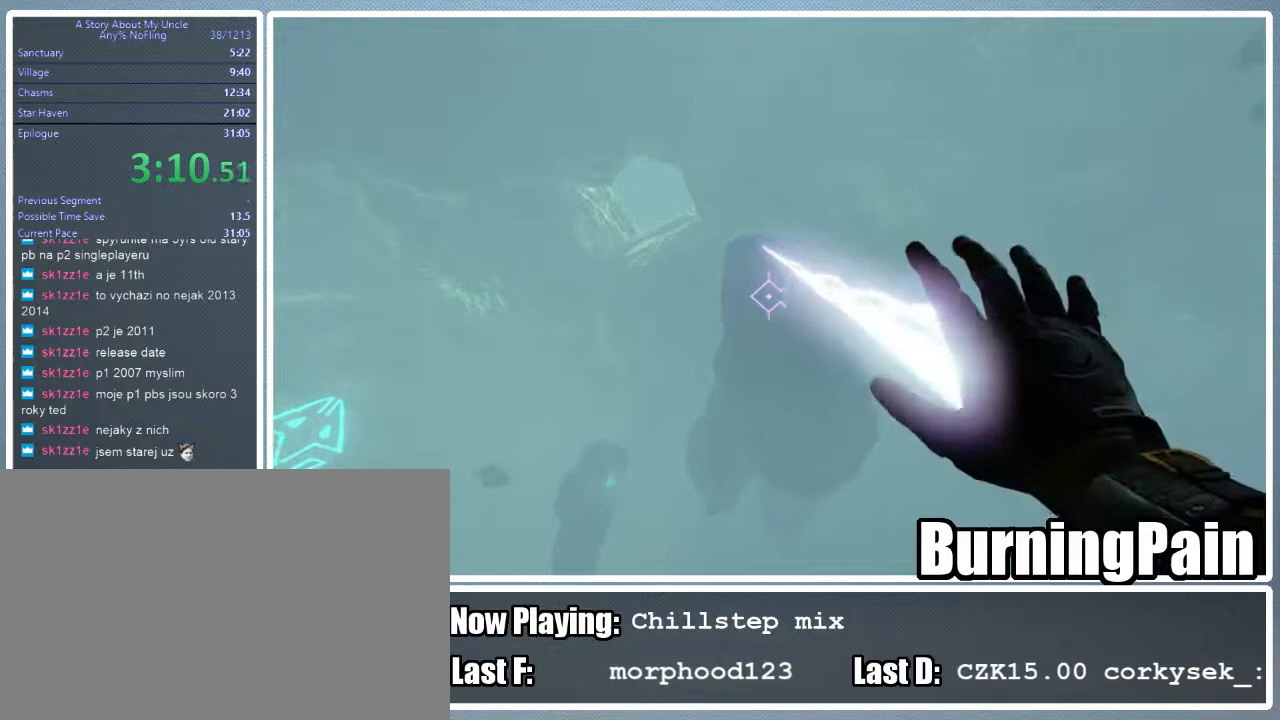
{"keys": ["shift", "w"], "mouse": ["left", "right"], "events": []}
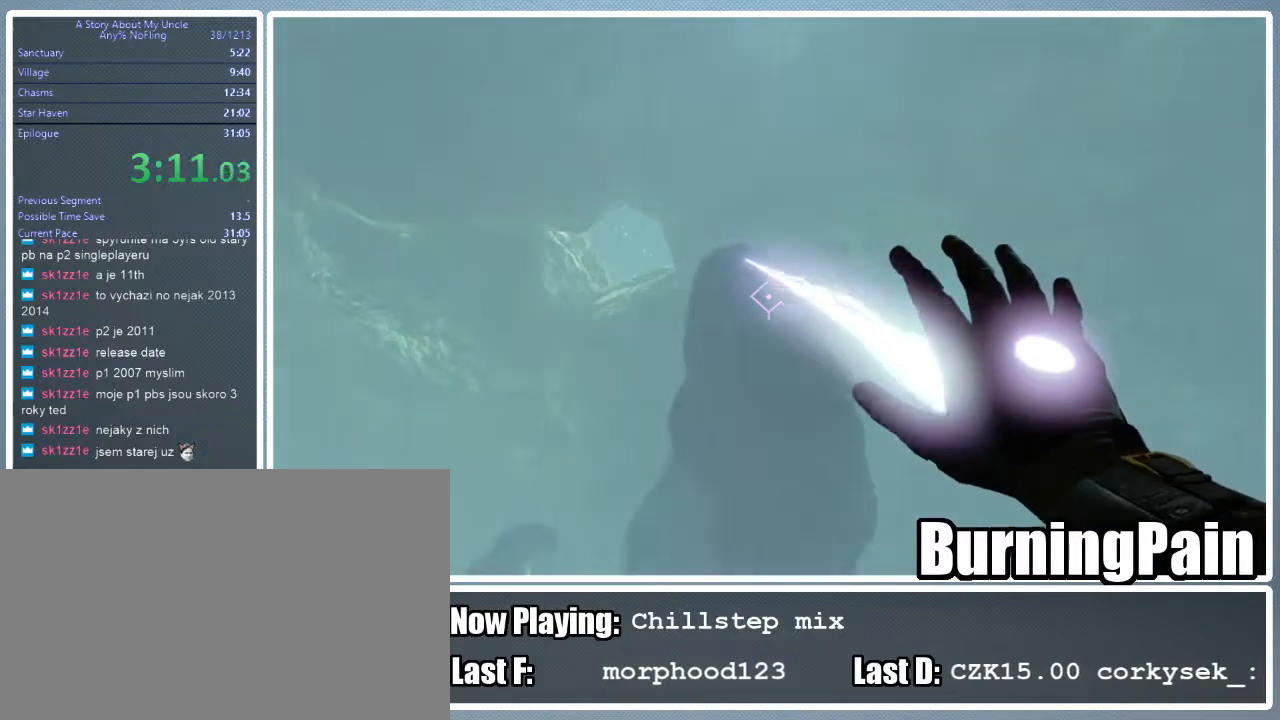
{"keys": ["shift", "w"], "mouse": ["left", "right"], "events": []}
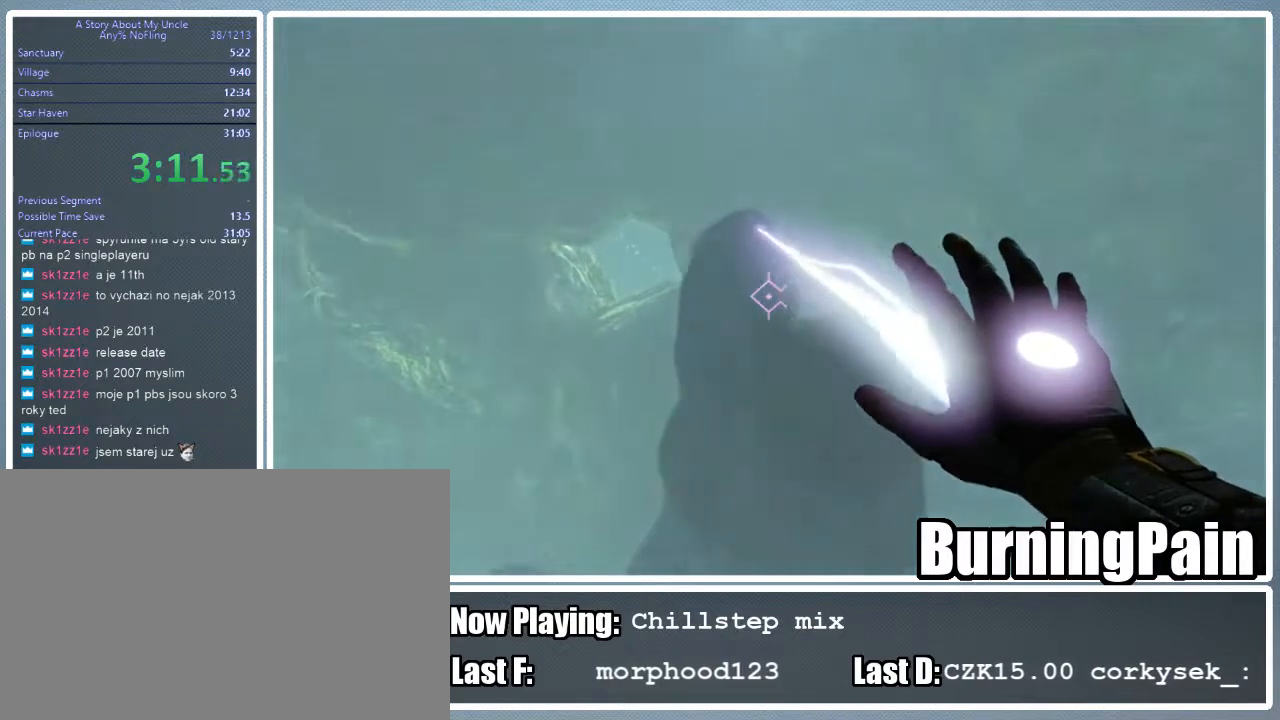
{"keys": ["shift", "w"], "mouse": ["left", "right"], "events": []}
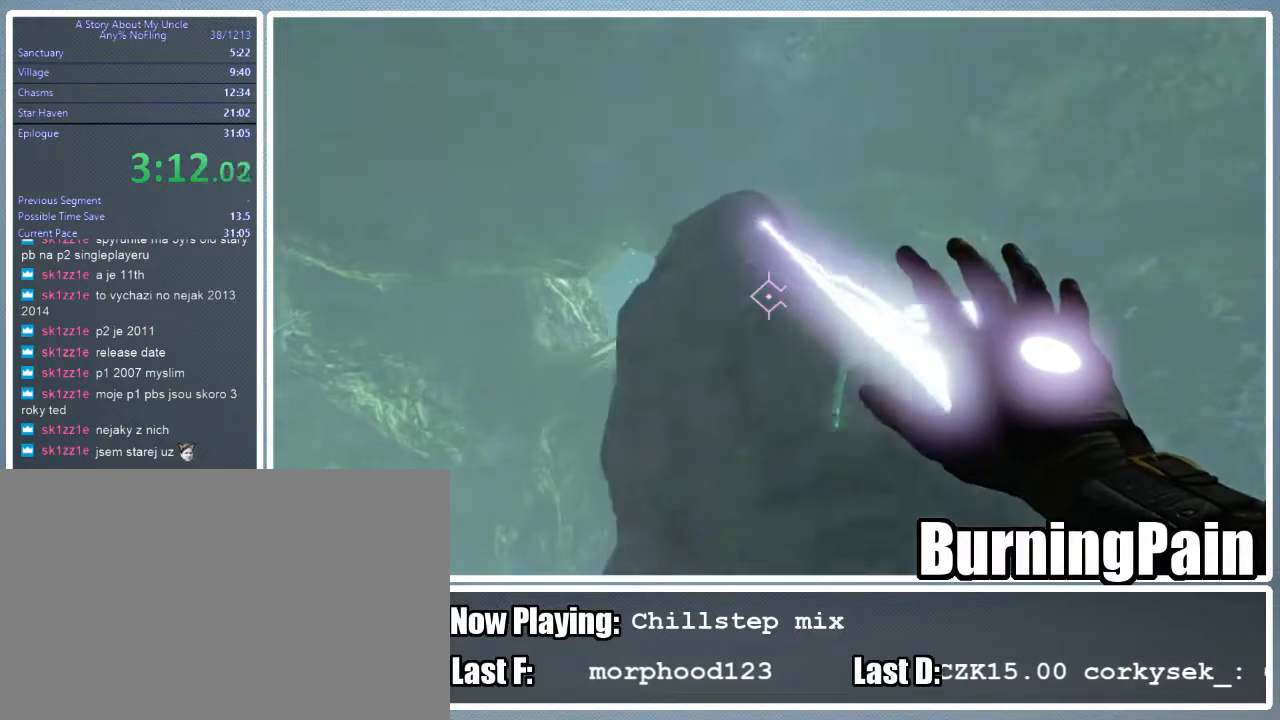
{"keys": ["shift", "w"], "mouse": ["right"], "events": [[200, "mouse_left", "up"]]}
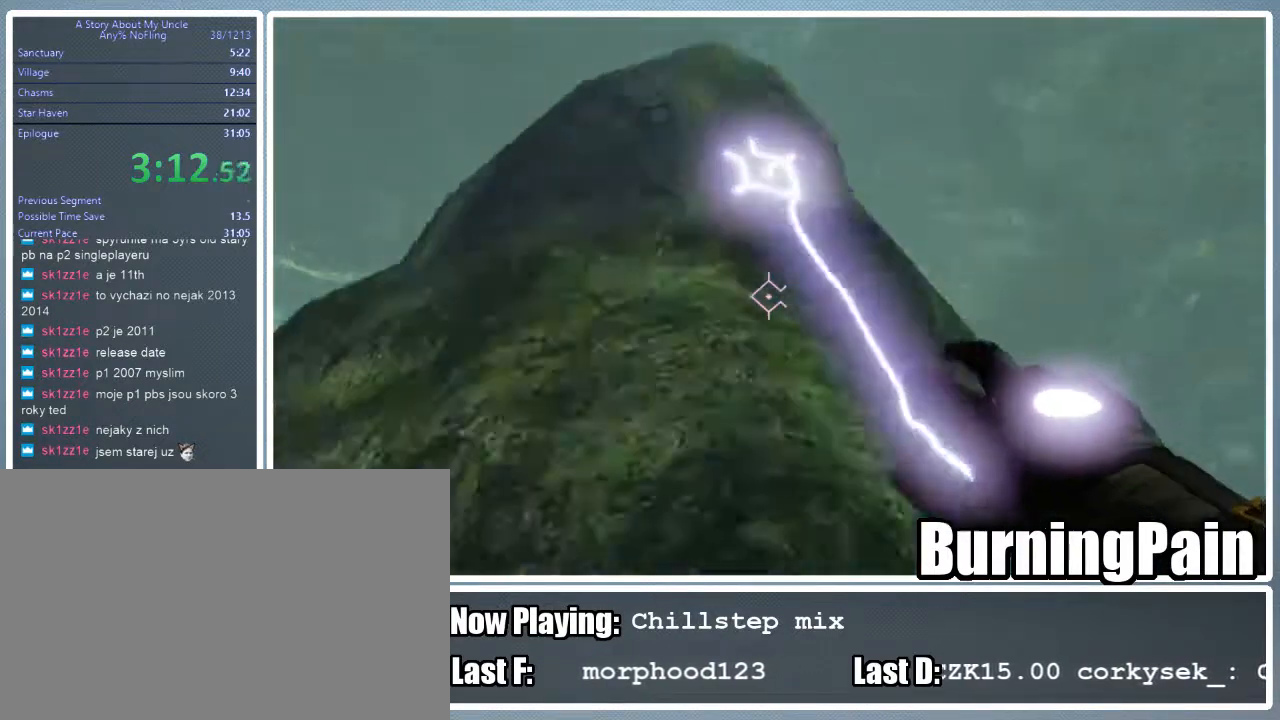
{"keys": ["d", "shift", "w"], "mouse": ["right"], "events": [[356, "d", "down"]]}
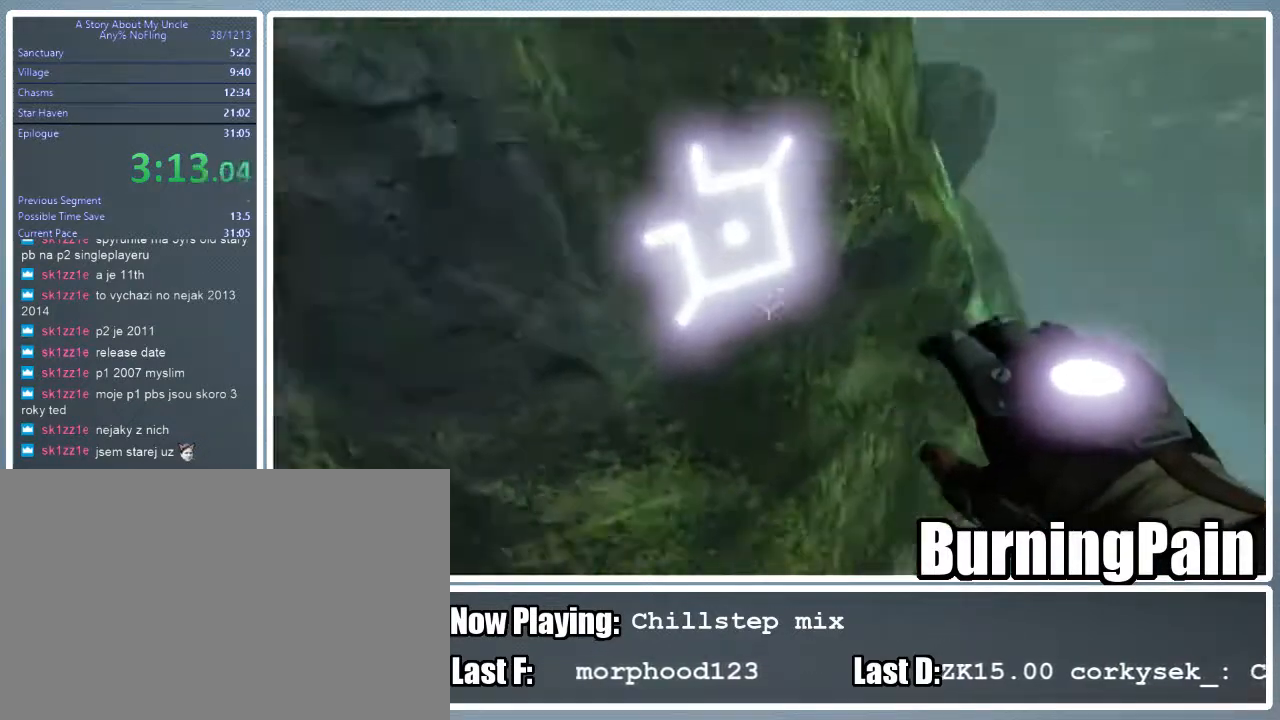
{"keys": ["d", "shift", "w"], "mouse": ["right"], "events": []}
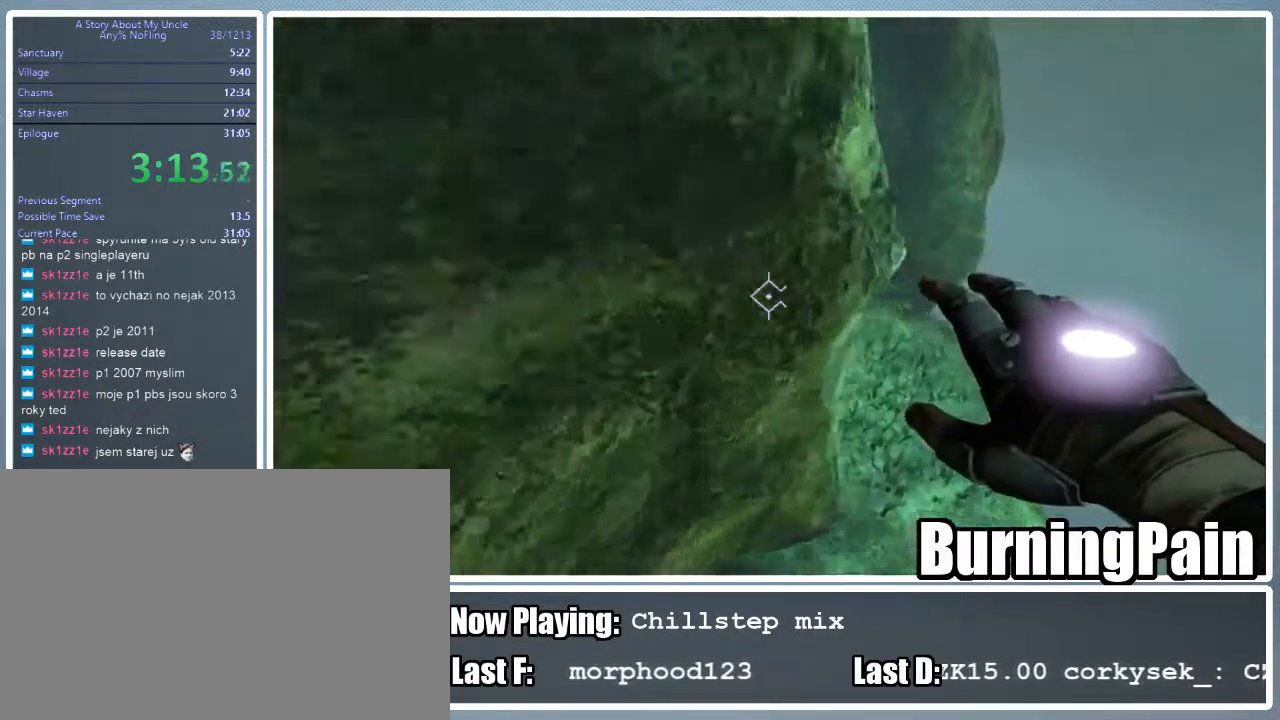
{"keys": ["s"], "mouse": ["right"], "events": [[244, "shift", "up"], [311, "w", "up"], [400, "d", "up"], [444, "s", "down"]]}
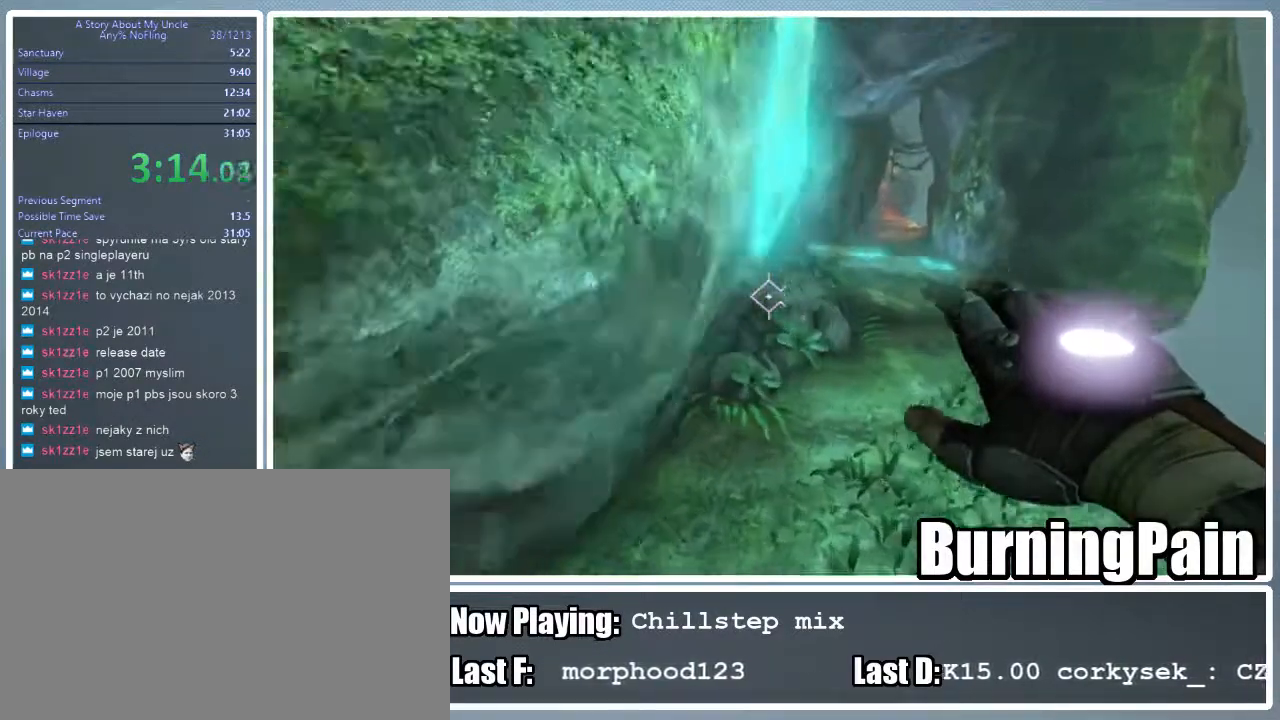
{"keys": [], "mouse": [], "events": [[67, "s", "up"], [400, "mouse_right", "up"]]}
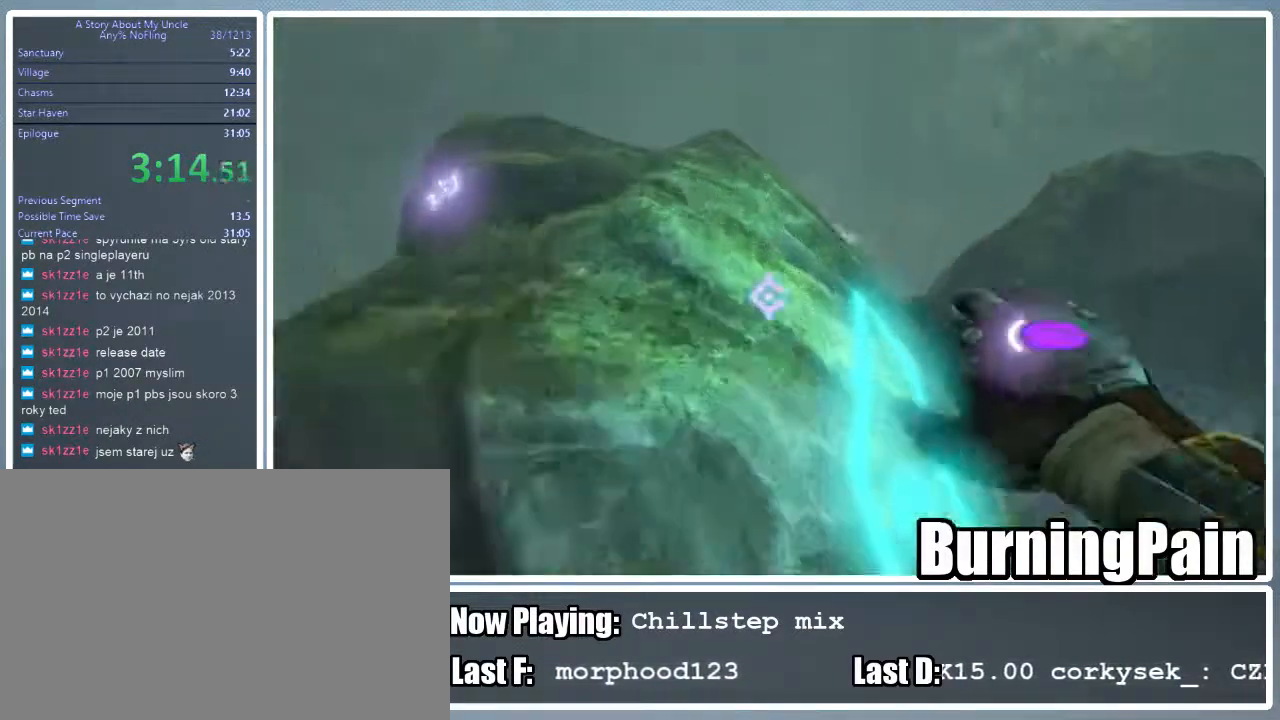
{"keys": ["shift", "w"], "mouse": ["right"], "events": [[200, "w", "down"], [244, "mouse_right", "down"], [244, "shift", "down"]]}
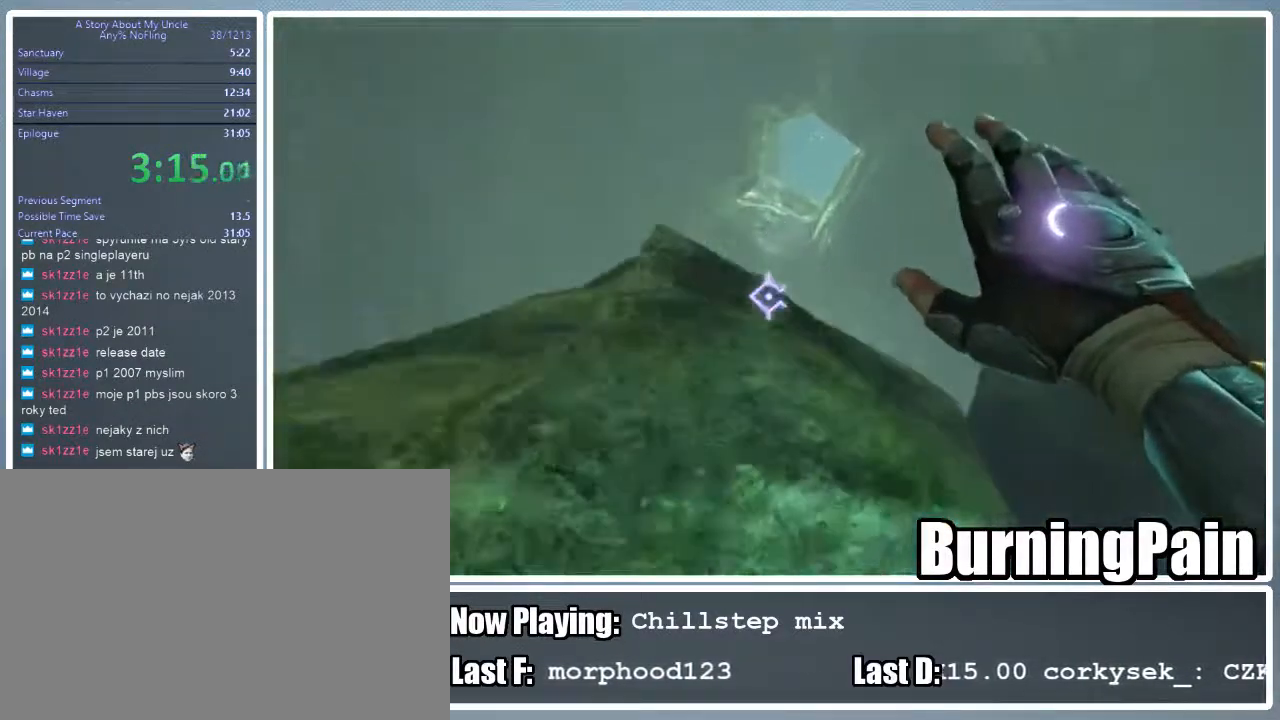
{"keys": ["shift", "w"], "mouse": ["right"], "events": []}
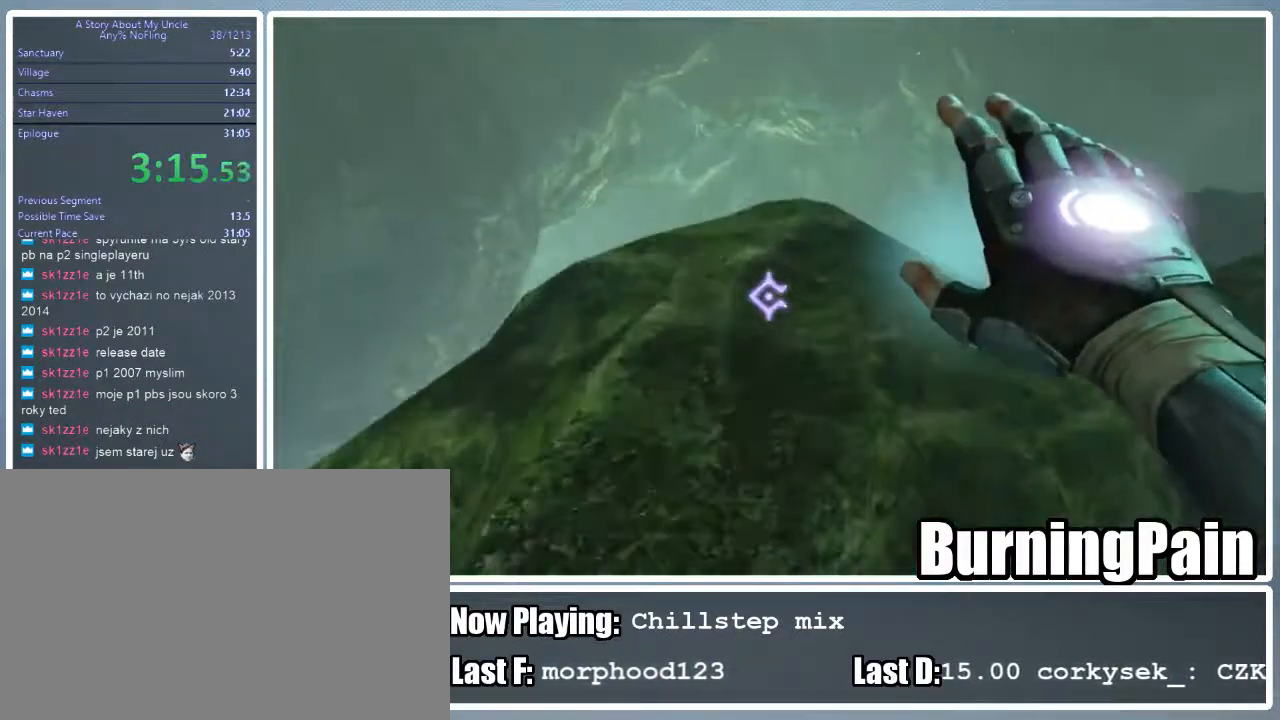
{"keys": ["shift", "w"], "mouse": ["left", "right"], "events": [[511, "mouse_left", "down"]]}